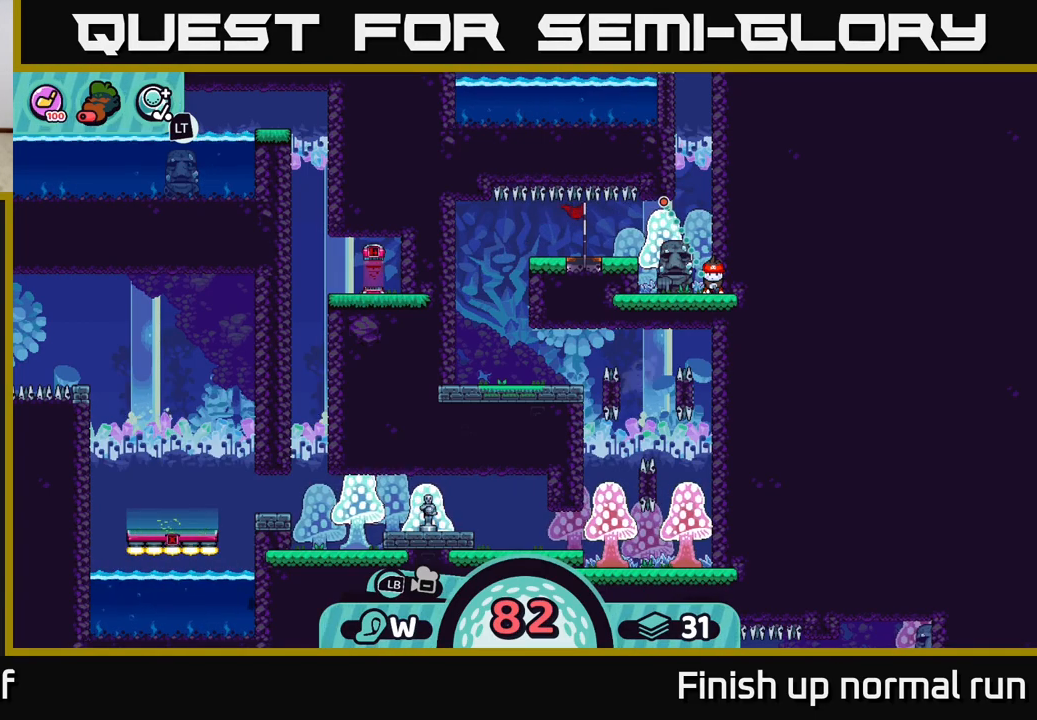
Gameplay with a controller (Xbox layout); each line is a JSON object with the inputs held at the frame after it. "events" lists button and stick changes between this image and that frame as [ms after this image, input, new state], when the widget could be followed in between.
{"buttons": [], "left_stick": "center", "right_stick": "center", "events": []}
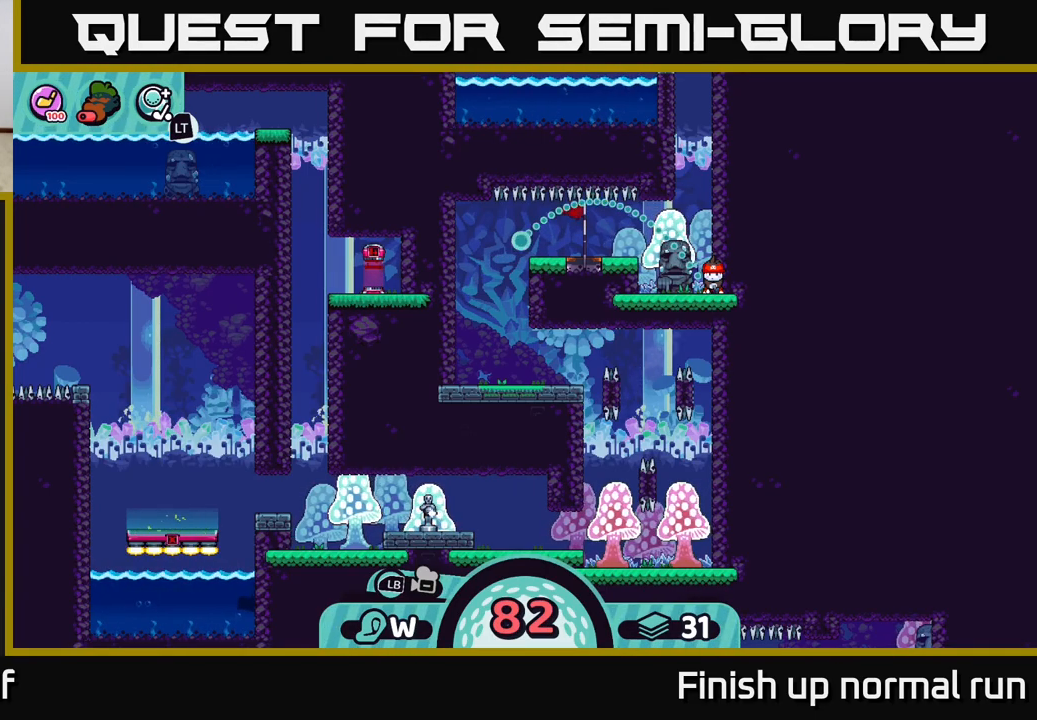
{"buttons": [], "left_stick": "center", "right_stick": "center", "events": [[300, "A", "down"], [433, "A", "up"]]}
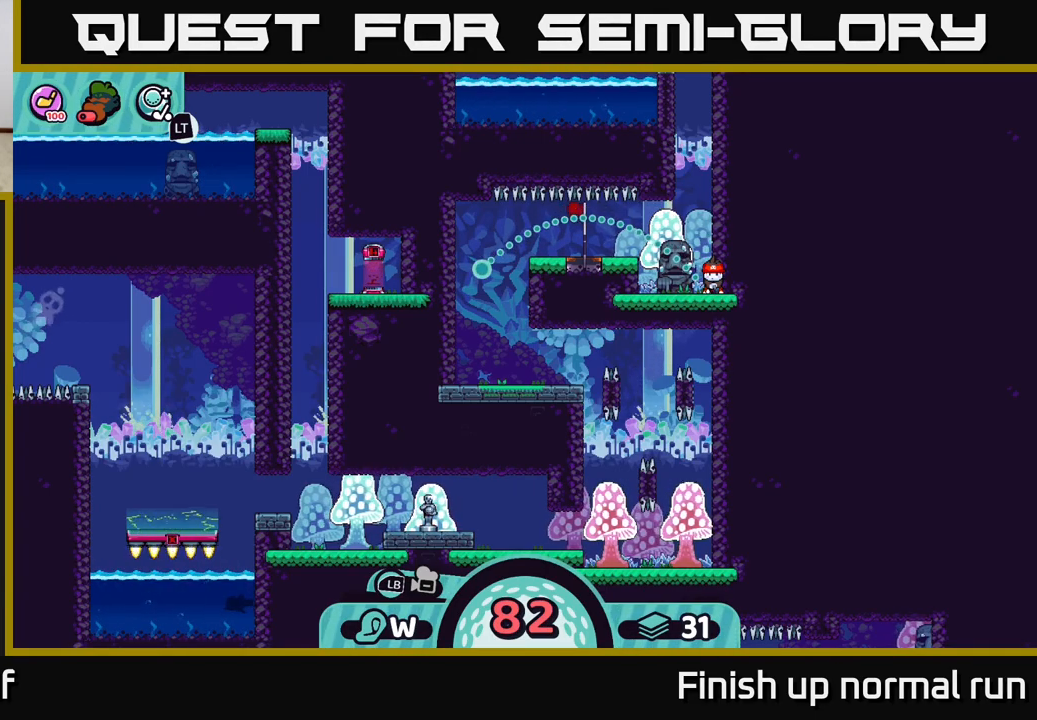
{"buttons": [], "left_stick": "center", "right_stick": "center", "events": []}
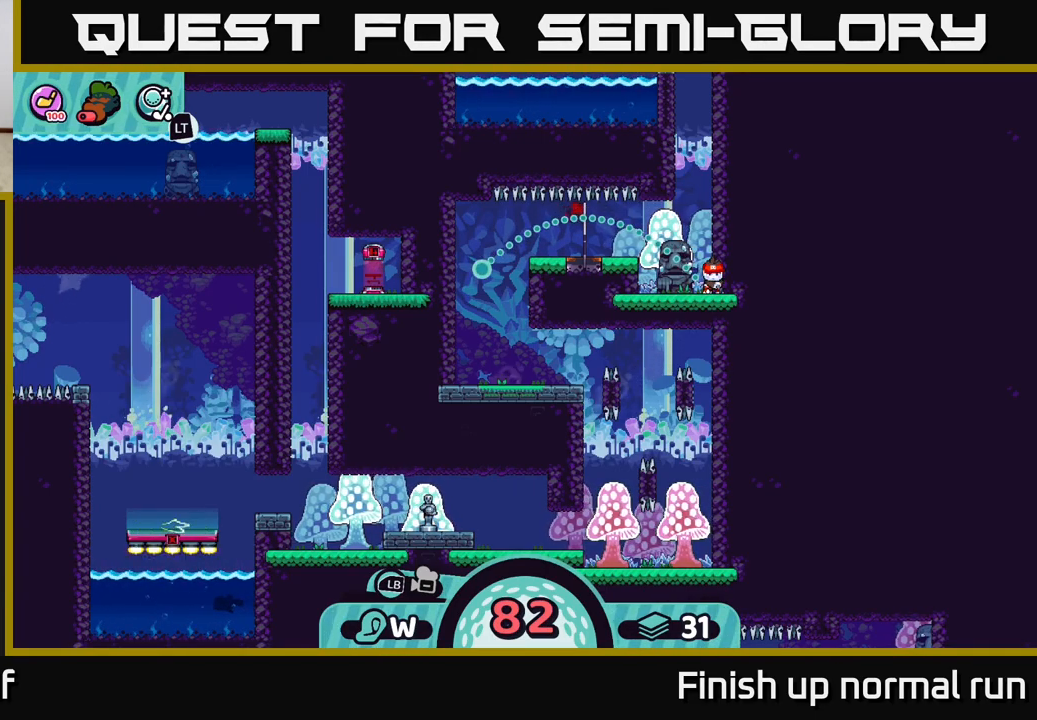
{"buttons": [], "left_stick": "center", "right_stick": "center", "events": []}
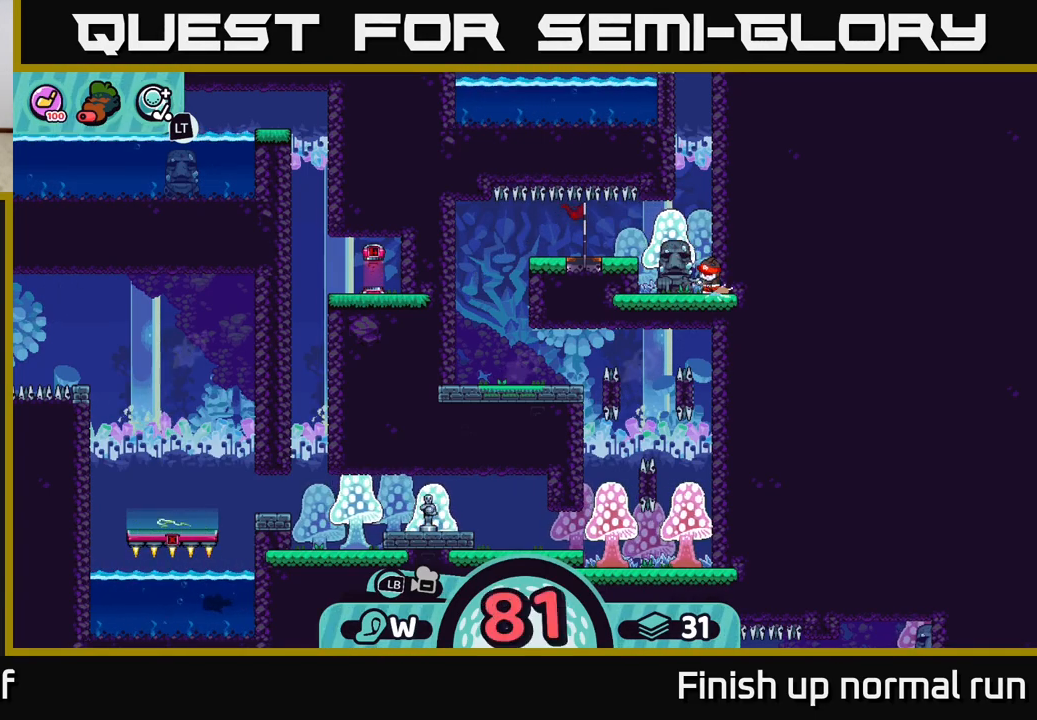
{"buttons": [], "left_stick": "center", "right_stick": "center", "events": []}
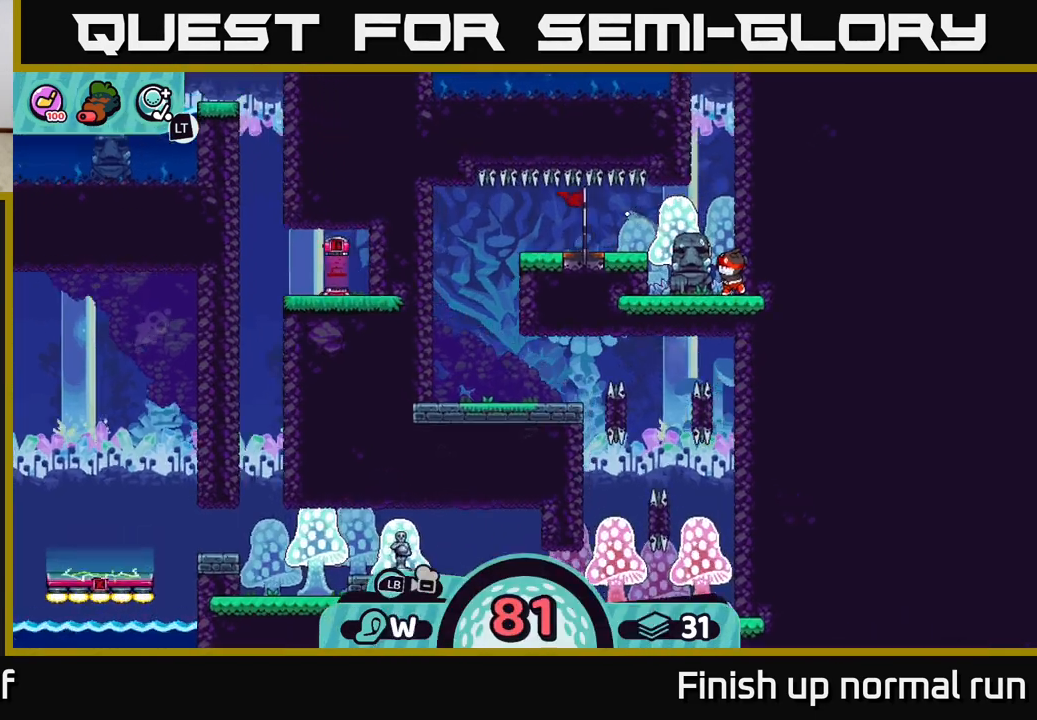
{"buttons": [], "left_stick": "center", "right_stick": "center", "events": []}
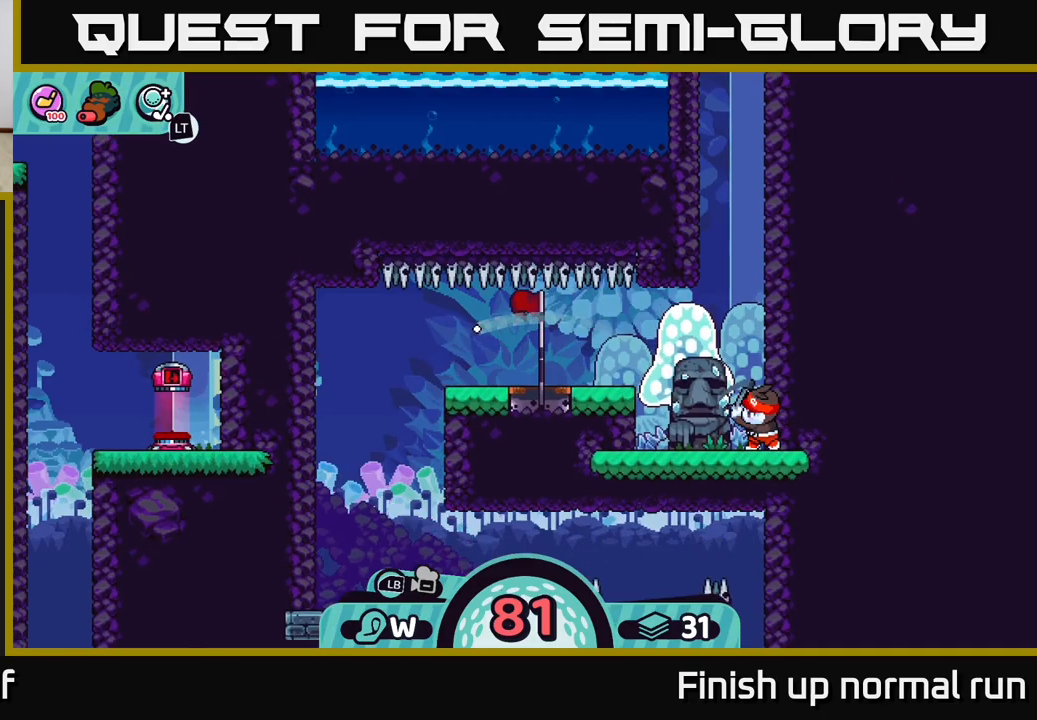
{"buttons": [], "left_stick": "center", "right_stick": "center", "events": []}
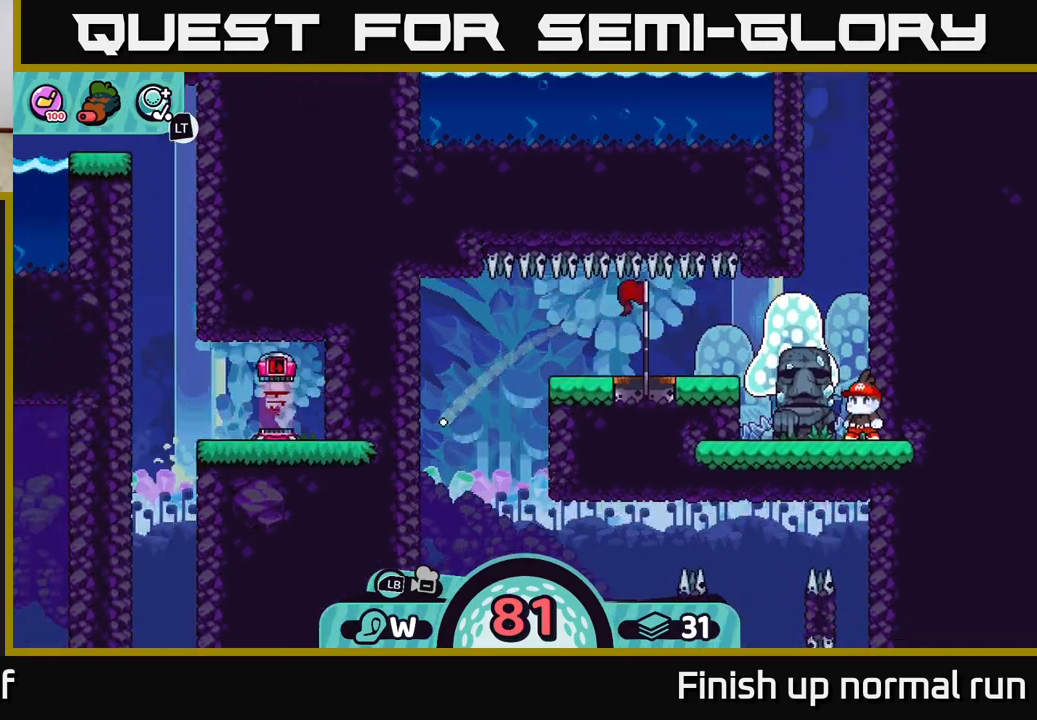
{"buttons": [], "left_stick": "center", "right_stick": "center", "events": []}
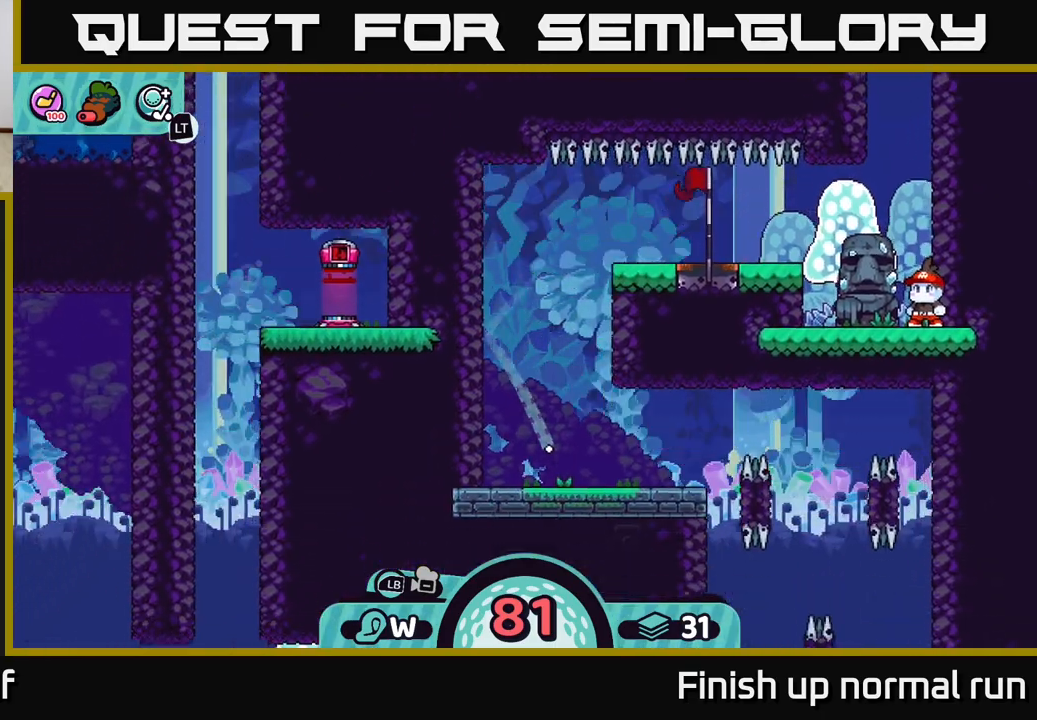
{"buttons": [], "left_stick": "center", "right_stick": "center", "events": []}
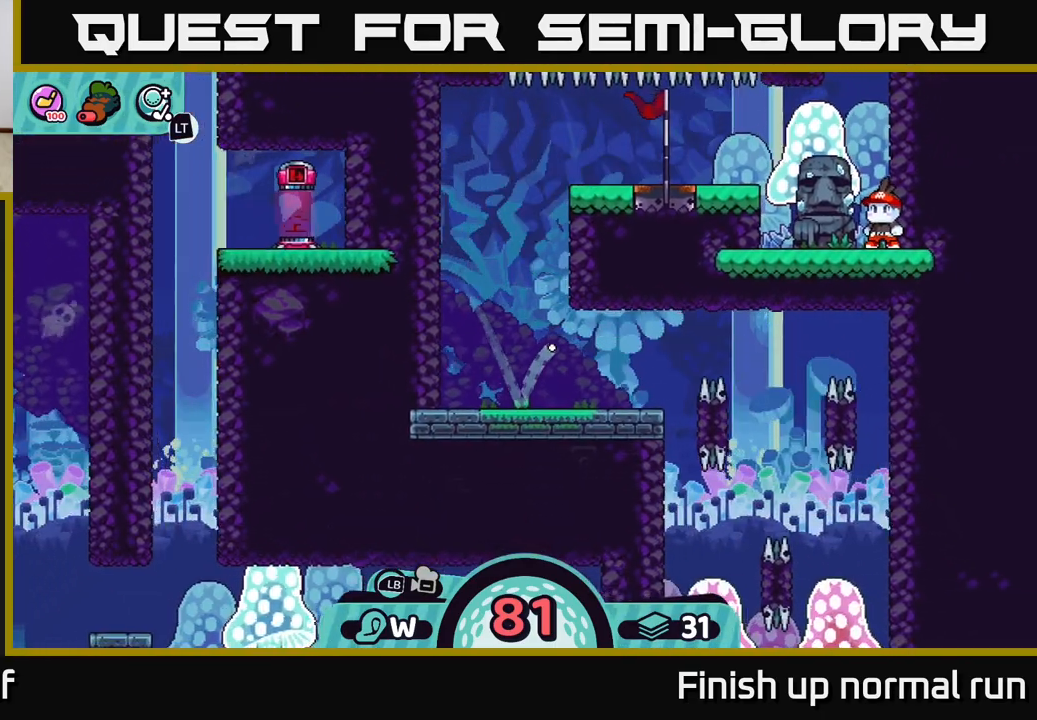
{"buttons": ["A"], "left_stick": "right", "right_stick": "center", "events": [[283, "left_stick", "right"], [417, "A", "down"]]}
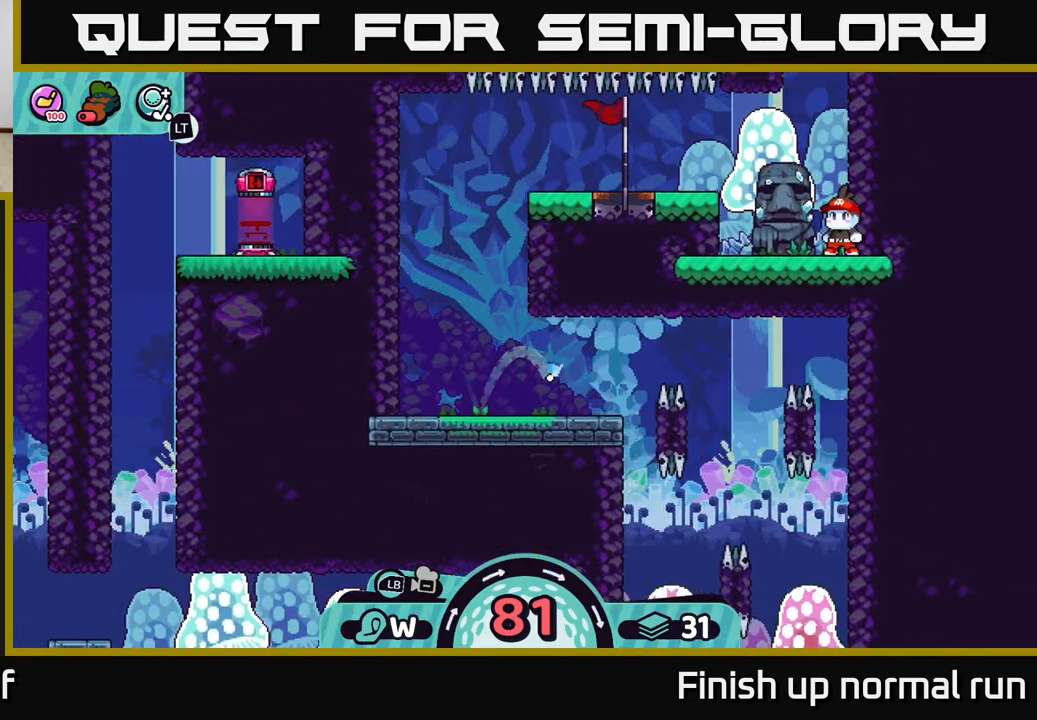
{"buttons": [], "left_stick": "center", "right_stick": "center", "events": [[83, "A", "up"], [433, "left_stick", "center"]]}
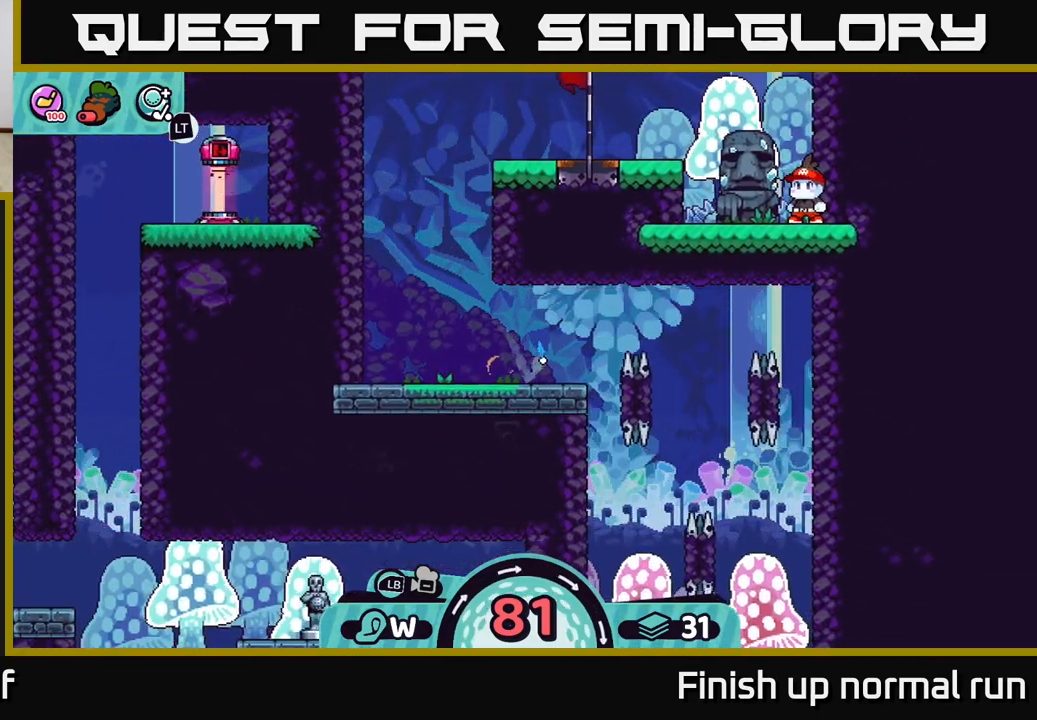
{"buttons": [], "left_stick": "right", "right_stick": "center", "events": [[133, "left_stick", "right"], [167, "A", "down"], [250, "A", "up"], [317, "A", "down"], [383, "A", "up"], [450, "A", "down"], [500, "A", "up"]]}
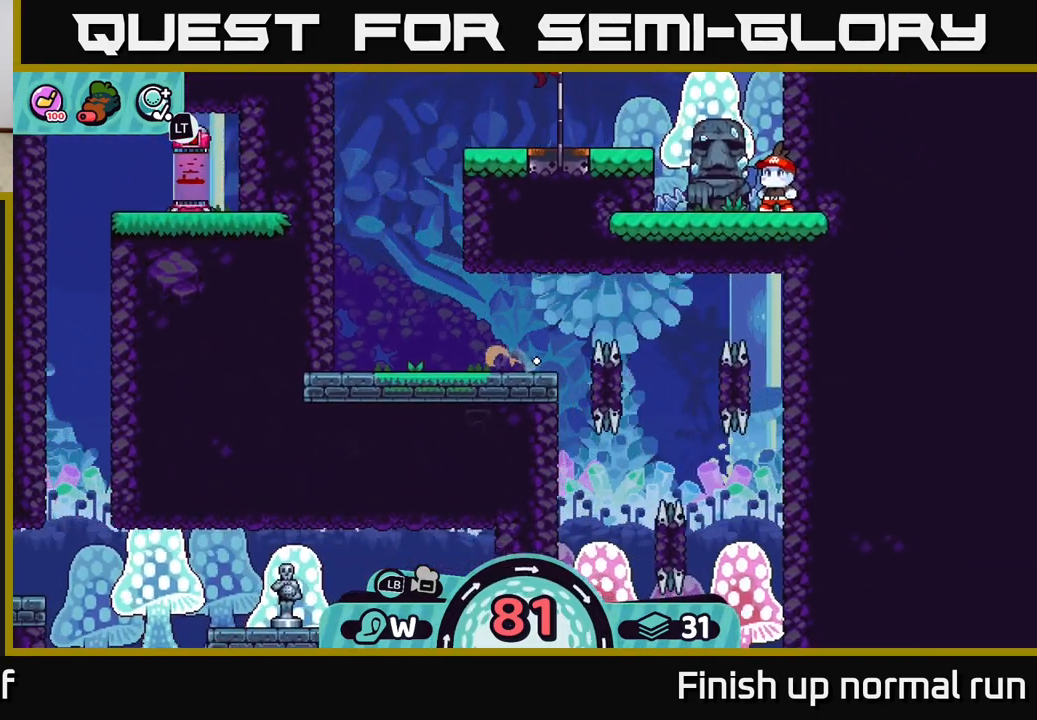
{"buttons": [], "left_stick": "right", "right_stick": "center", "events": [[83, "A", "down"], [167, "A", "up"], [233, "A", "down"], [333, "A", "up"], [400, "A", "down"], [483, "A", "up"]]}
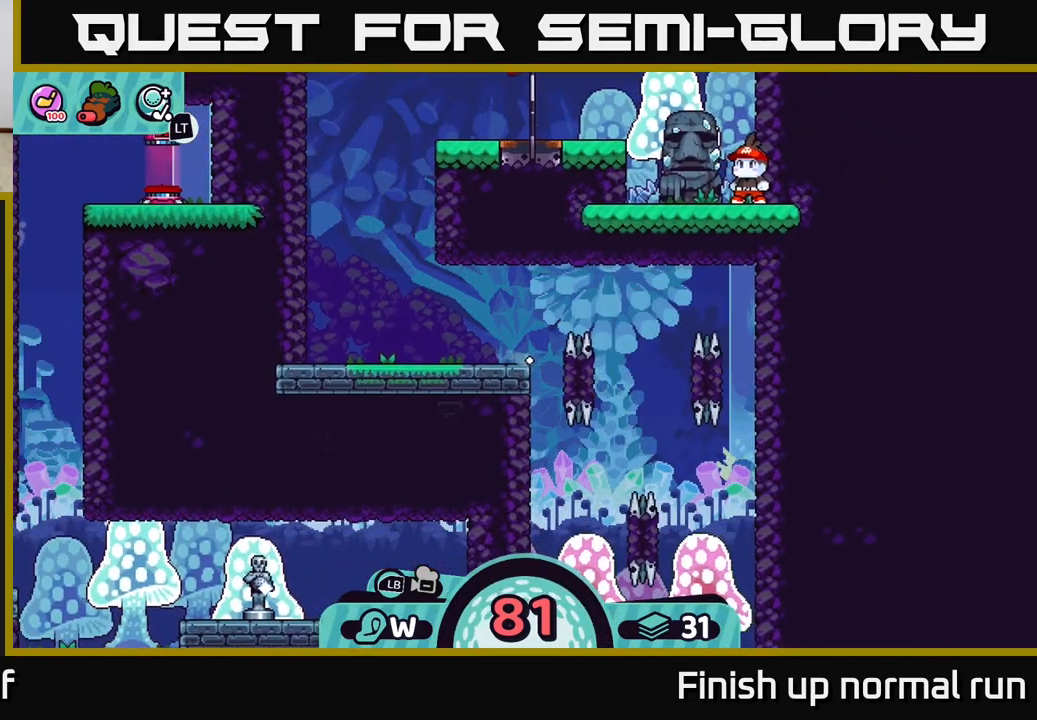
{"buttons": [], "left_stick": "center", "right_stick": "center", "events": [[217, "left_stick", "center"]]}
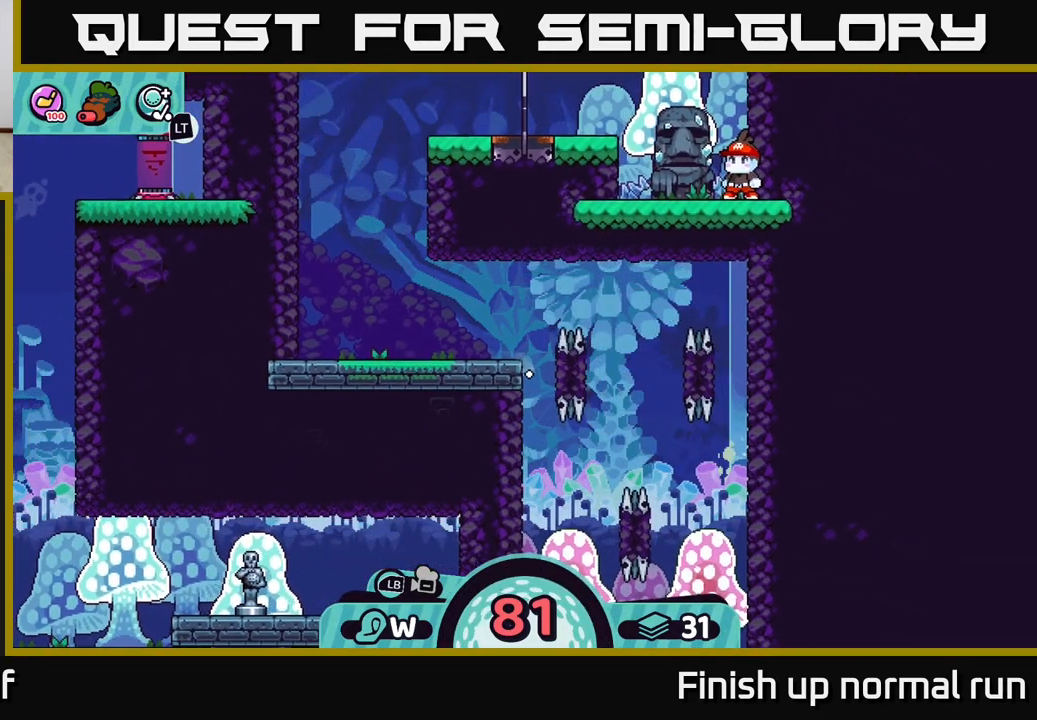
{"buttons": [], "left_stick": "right", "right_stick": "center", "events": [[317, "left_stick", "right"], [400, "A", "down"], [500, "A", "up"]]}
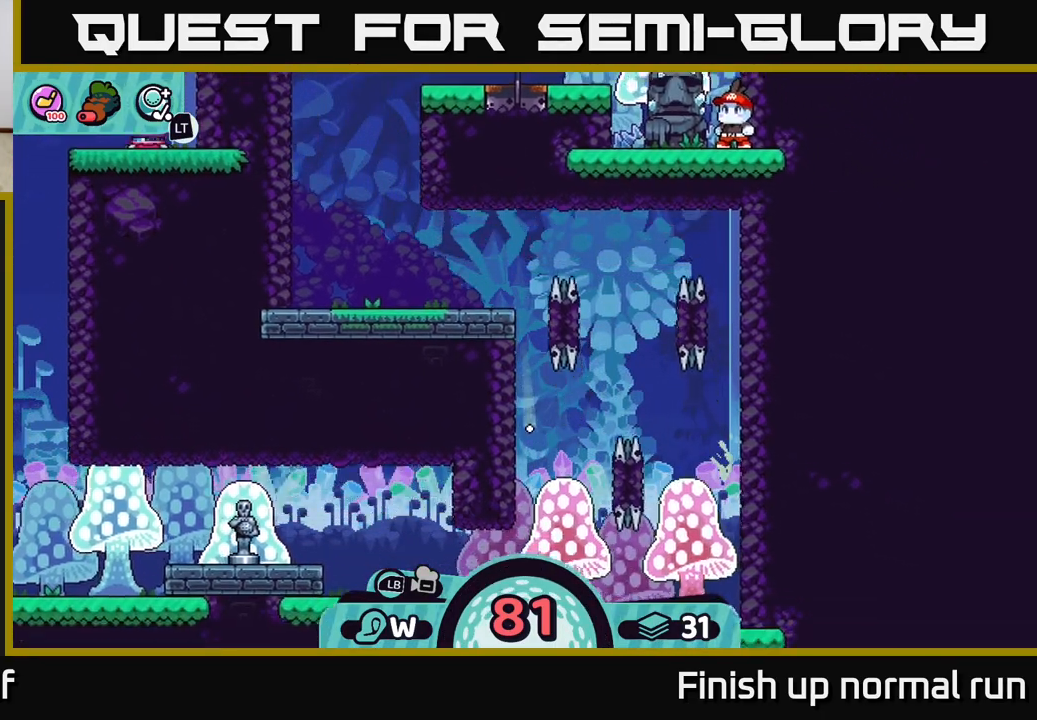
{"buttons": ["A"], "left_stick": "right", "right_stick": "center", "events": [[83, "A", "down"], [167, "A", "up"], [267, "A", "down"], [350, "A", "up"], [450, "A", "down"]]}
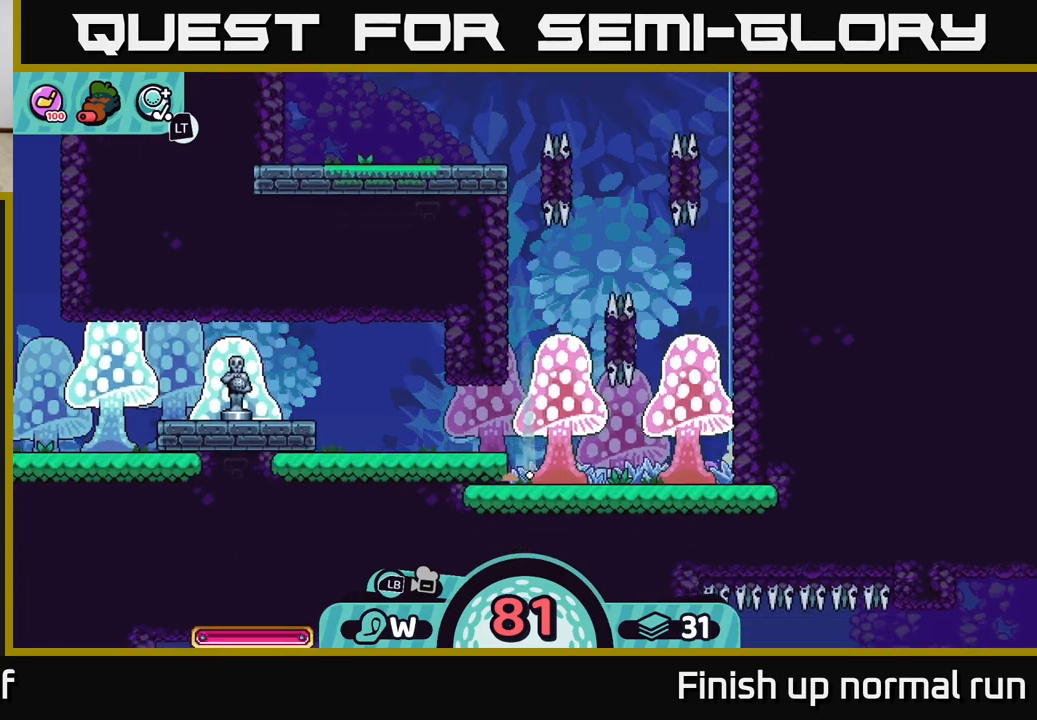
{"buttons": [], "left_stick": "right", "right_stick": "center", "events": [[33, "A", "up"], [133, "A", "down"], [217, "A", "up"], [317, "A", "down"], [433, "A", "up"]]}
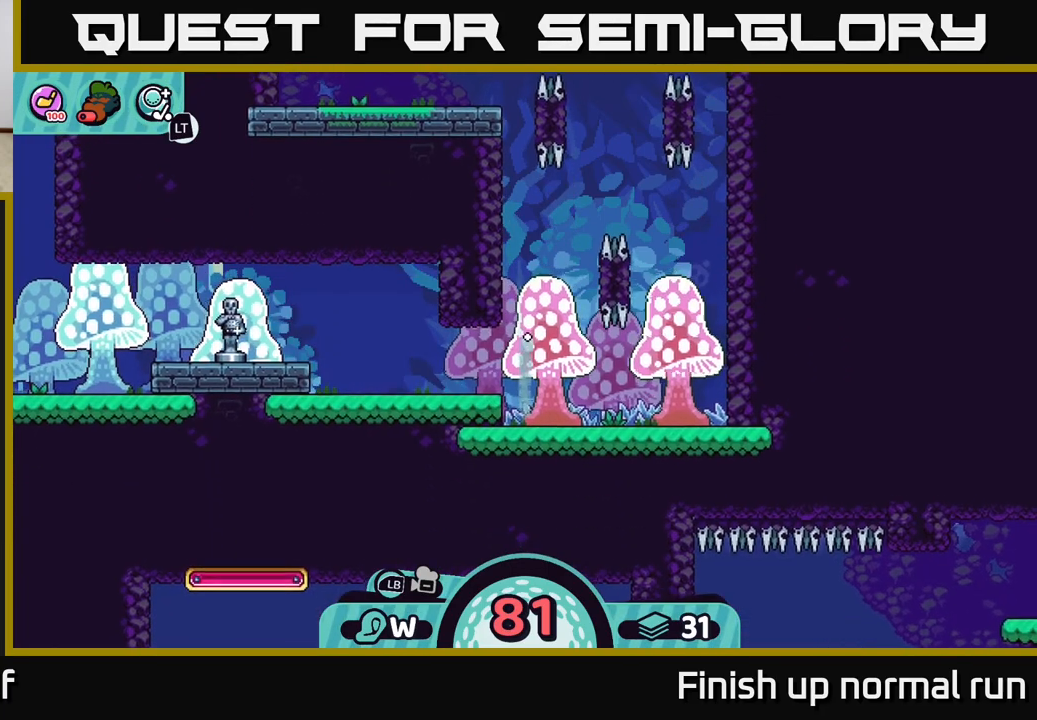
{"buttons": ["A"], "left_stick": "right", "right_stick": "center", "events": [[17, "A", "down"], [100, "A", "up"], [200, "A", "down"], [317, "A", "up"], [417, "A", "down"]]}
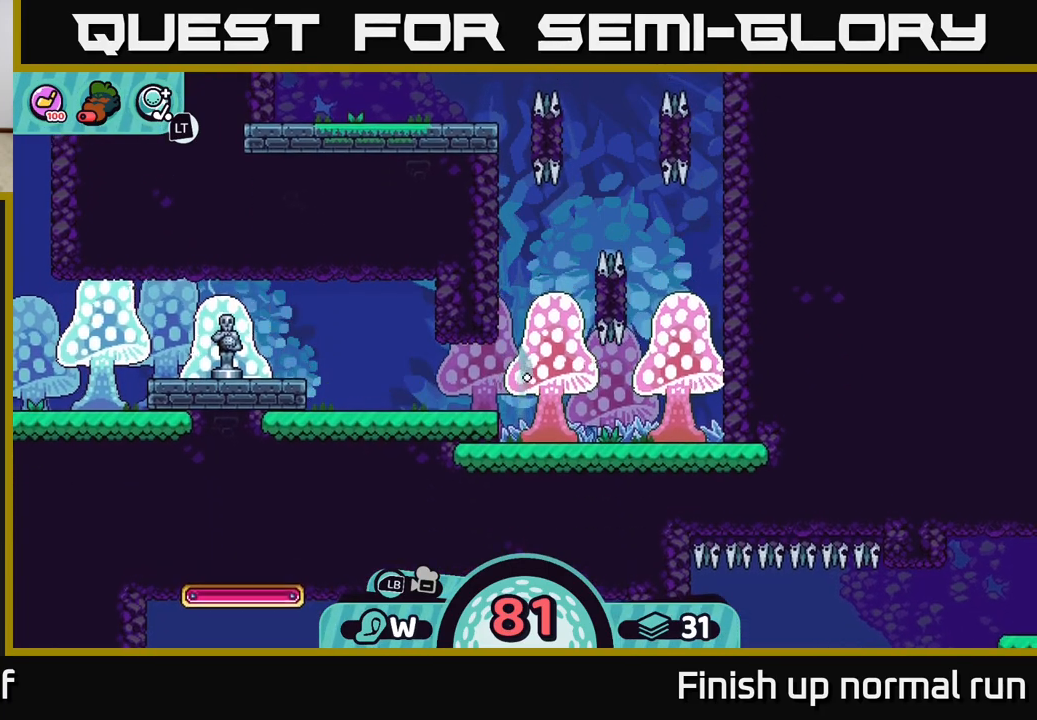
{"buttons": ["A"], "left_stick": "right", "right_stick": "center", "events": [[17, "A", "up"], [117, "A", "down"], [200, "A", "up"], [300, "A", "down"], [400, "A", "up"], [483, "A", "down"]]}
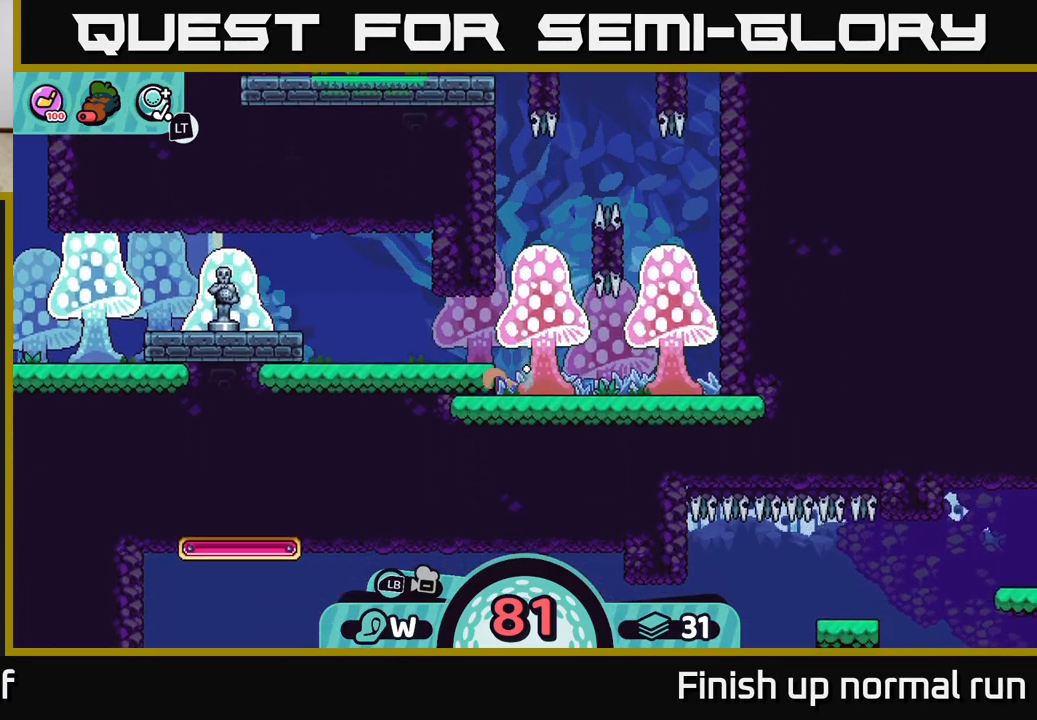
{"buttons": [], "left_stick": "right", "right_stick": "center", "events": [[83, "A", "up"], [183, "A", "down"], [283, "A", "up"], [367, "A", "down"], [450, "A", "up"]]}
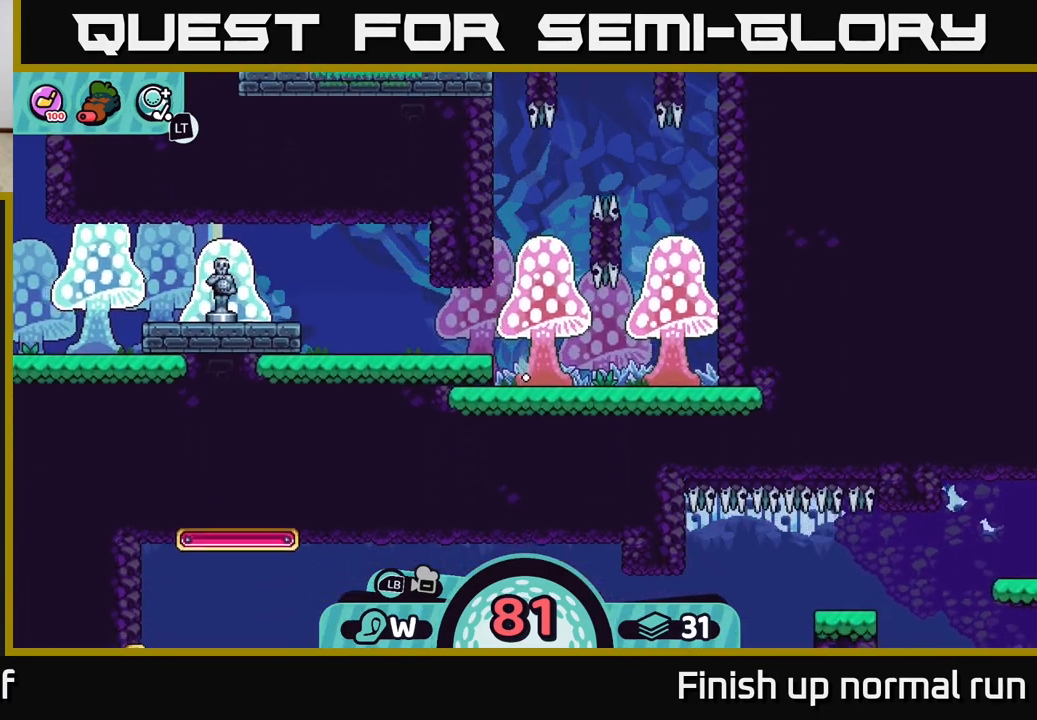
{"buttons": [], "left_stick": "right", "right_stick": "center", "events": [[50, "A", "down"], [133, "A", "up"], [217, "A", "down"], [300, "A", "up"], [400, "A", "down"], [500, "A", "up"]]}
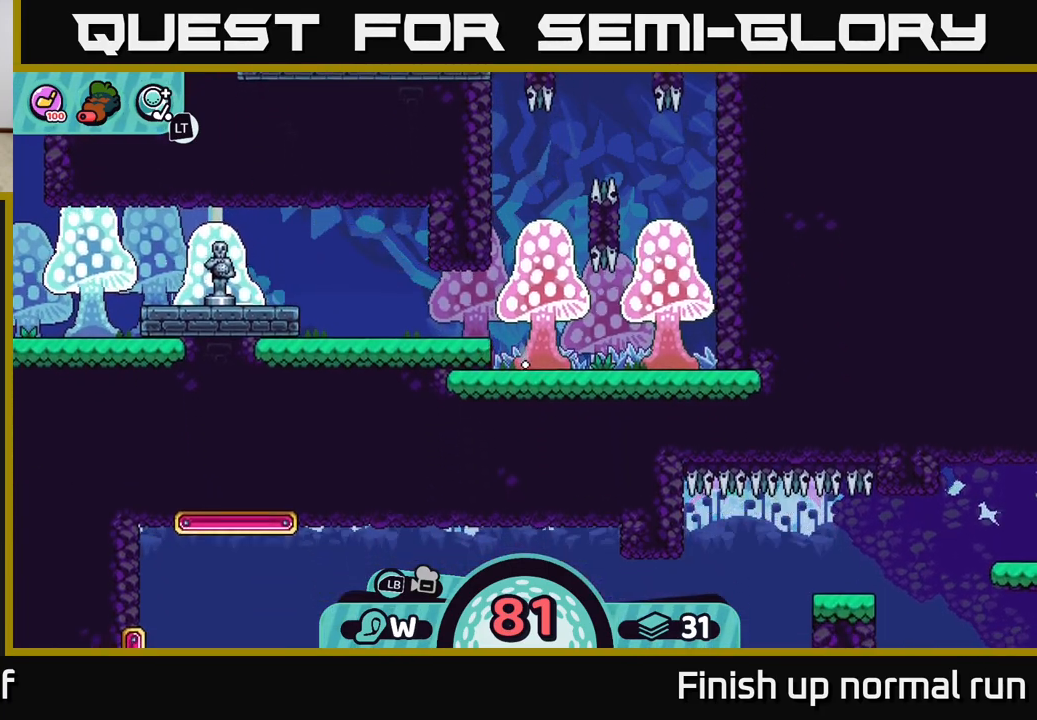
{"buttons": [], "left_stick": "center", "right_stick": "center", "events": [[83, "A", "down"], [183, "A", "up"], [283, "A", "down"], [367, "left_stick", "center"], [383, "A", "up"]]}
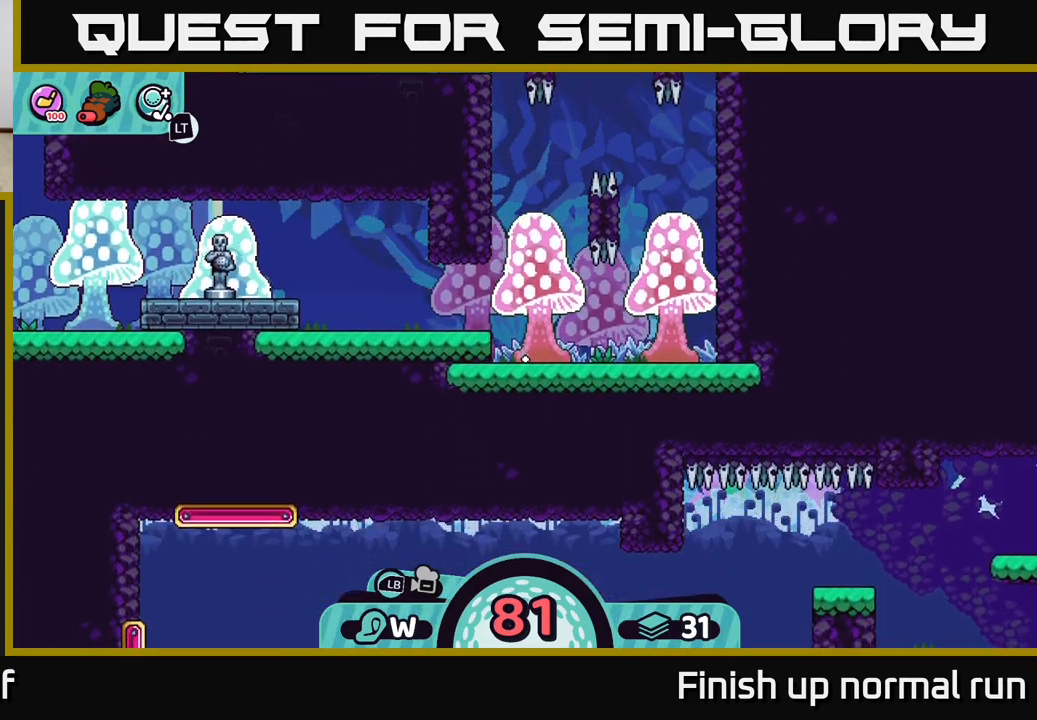
{"buttons": [], "left_stick": "center", "right_stick": "center", "events": []}
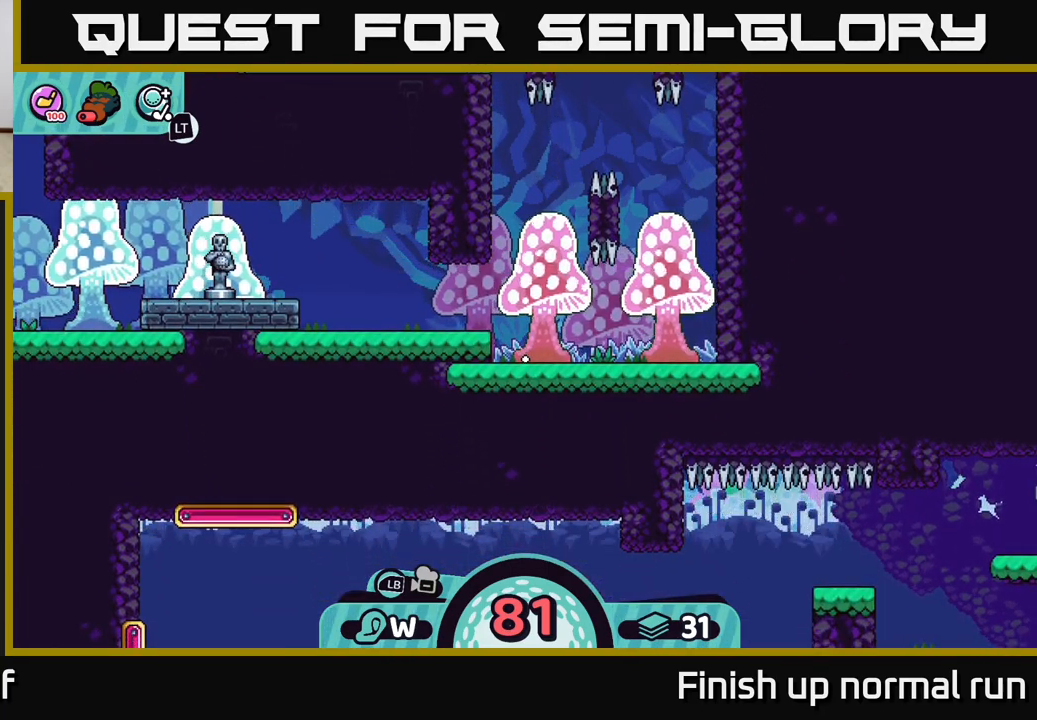
{"buttons": [], "left_stick": "center", "right_stick": "center", "events": []}
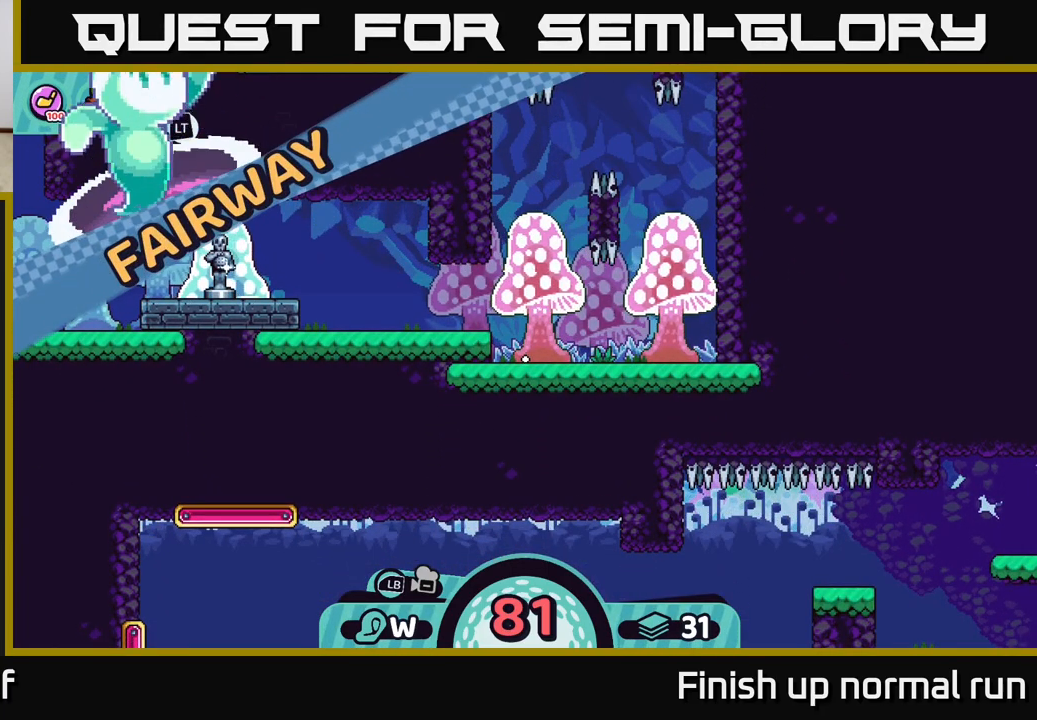
{"buttons": [], "left_stick": "center", "right_stick": "center", "events": [[33, "right_stick", "left"], [400, "right_stick", "center"]]}
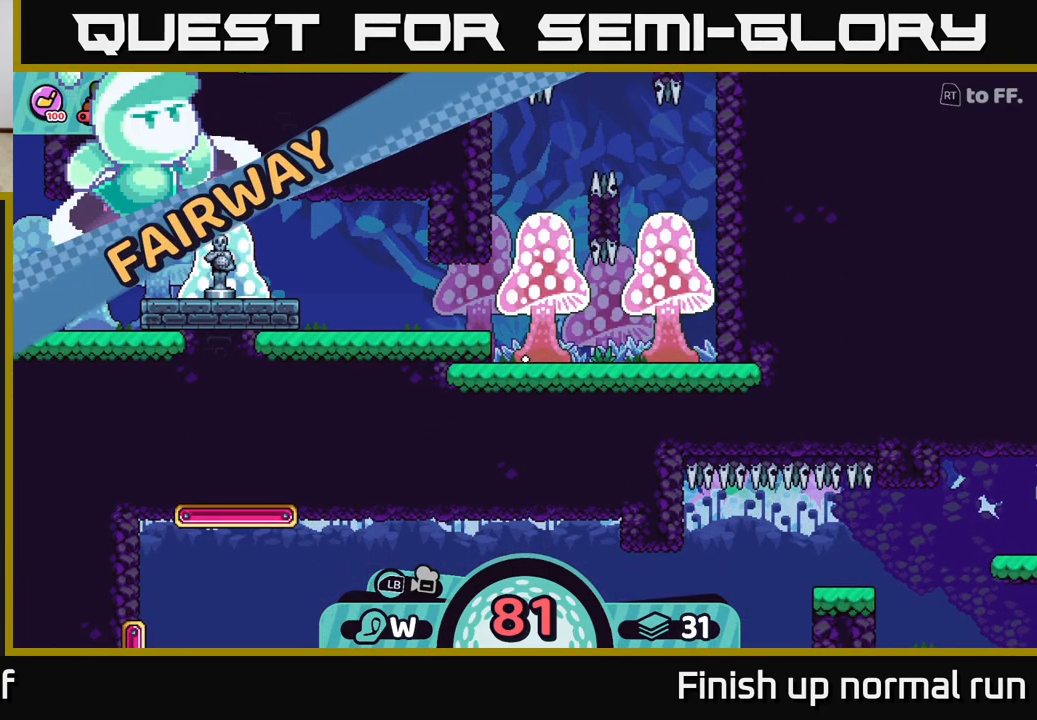
{"buttons": [], "left_stick": "center", "right_stick": "left", "events": [[433, "right_stick", "left"]]}